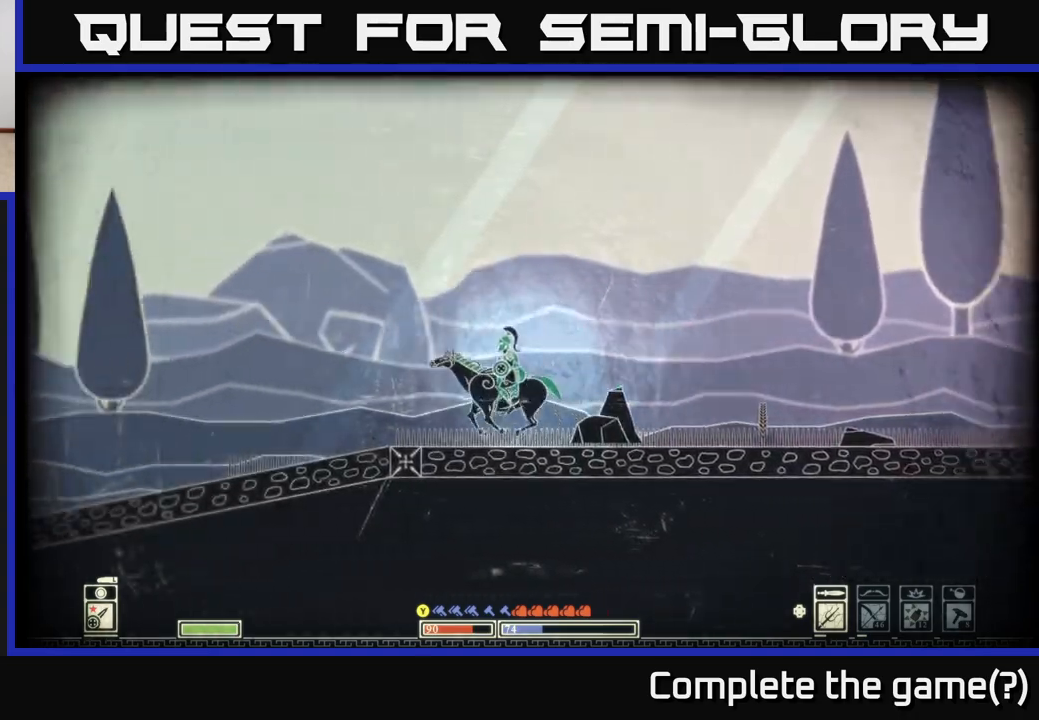
Gameplay with a controller (Xbox layout); each line is a JSON object with the inputs held at the frame after it. "events" lists button and stick changes between this image and that frame as [ms after this image, input, new state], when the widget could be followed in between.
{"buttons": [], "left_stick": "left", "right_stick": "center", "events": []}
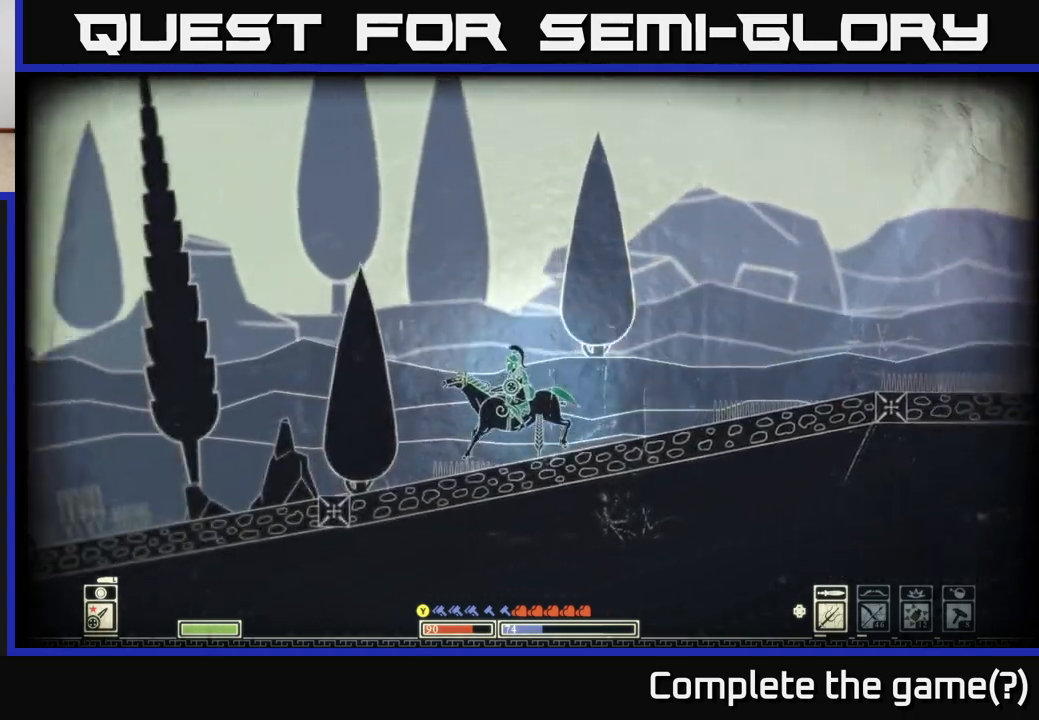
{"buttons": [], "left_stick": "left", "right_stick": "center", "events": []}
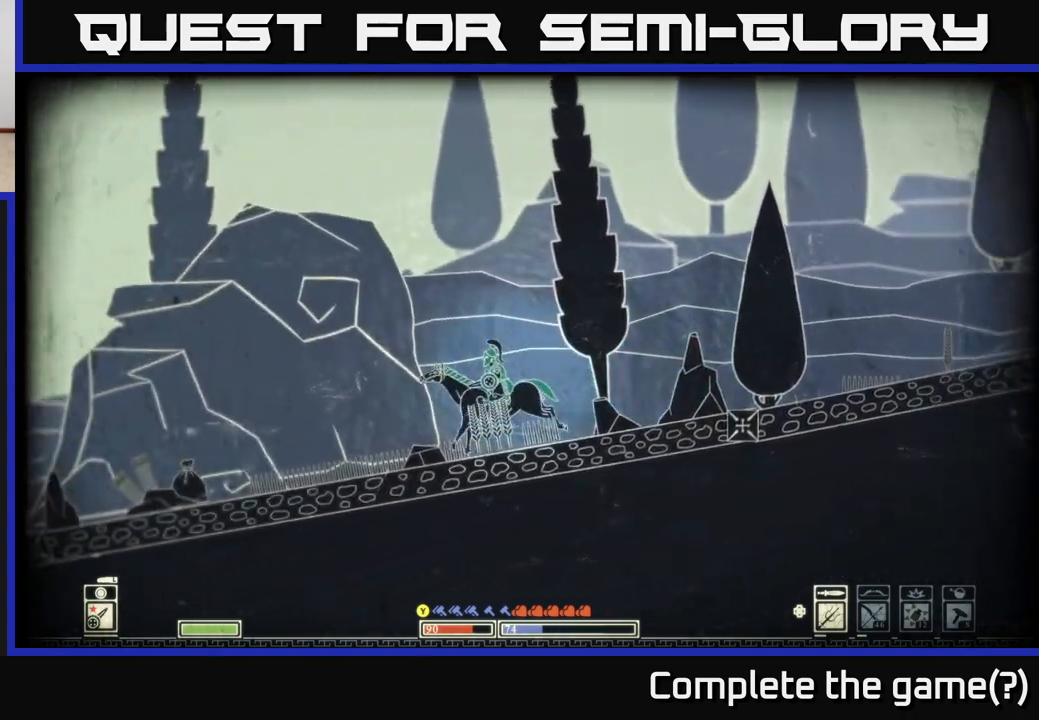
{"buttons": [], "left_stick": "left", "right_stick": "center", "events": []}
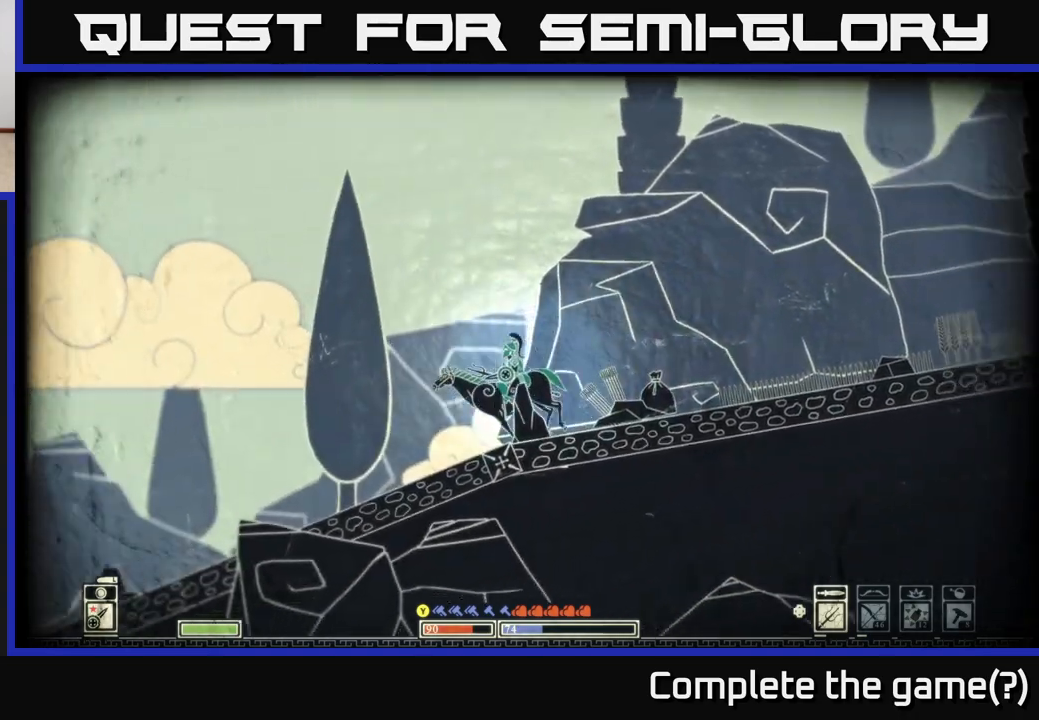
{"buttons": [], "left_stick": "center", "right_stick": "center", "events": [[250, "left_stick", "center"]]}
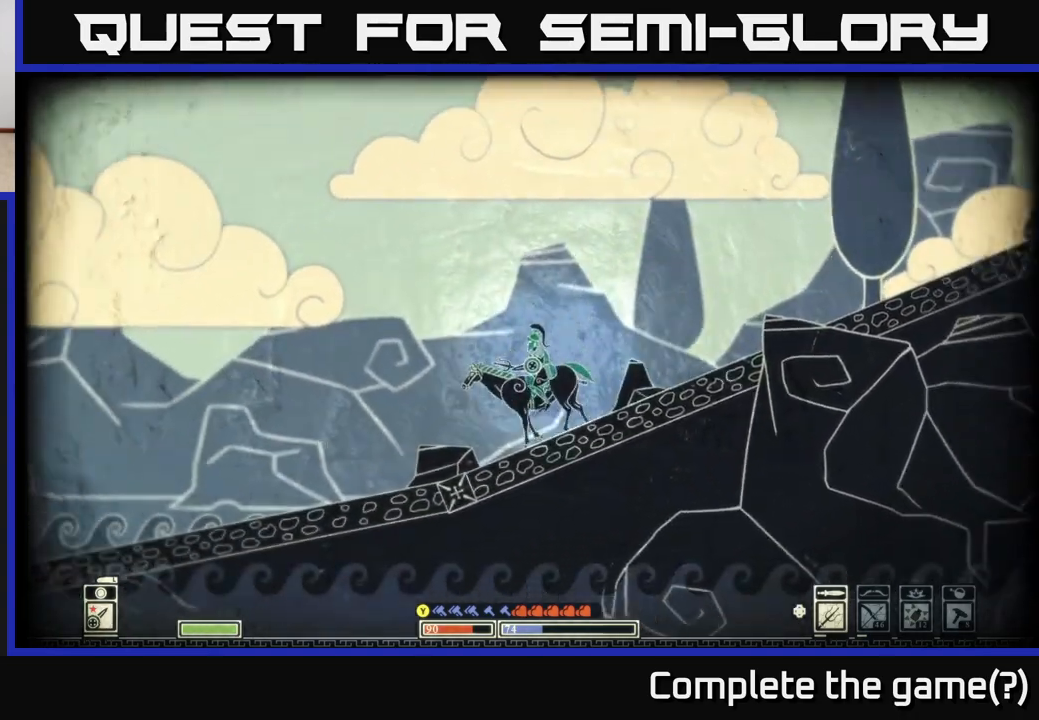
{"buttons": [], "left_stick": "center", "right_stick": "center", "events": [[117, "left_stick", "left"], [467, "left_stick", "center"]]}
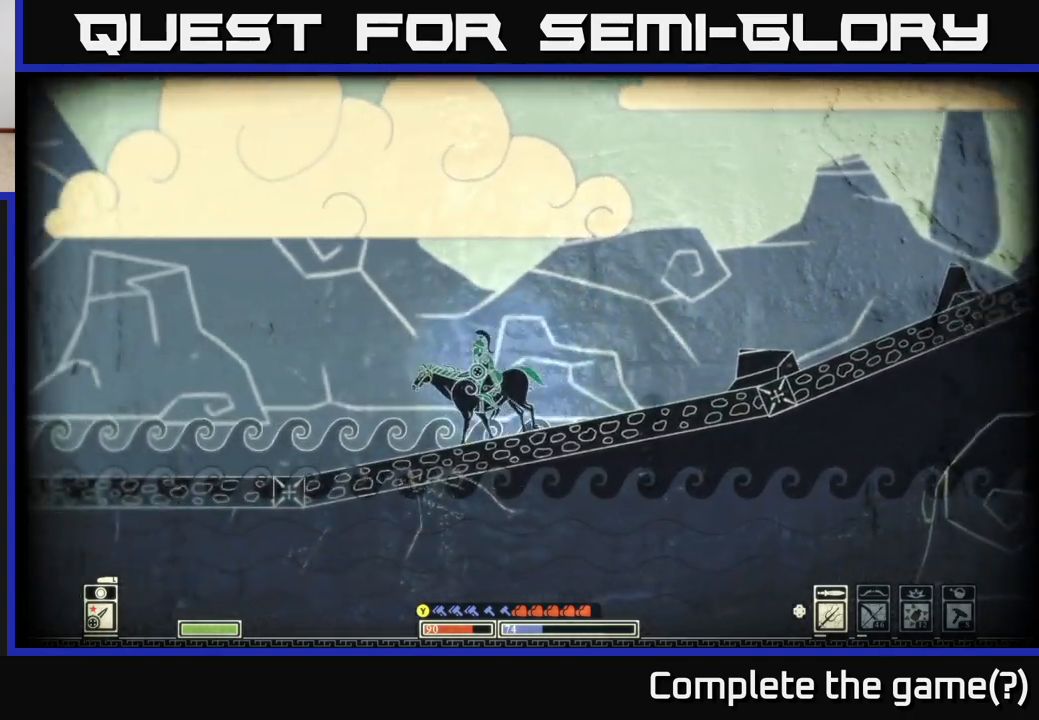
{"buttons": [], "left_stick": "center", "right_stick": "center", "events": []}
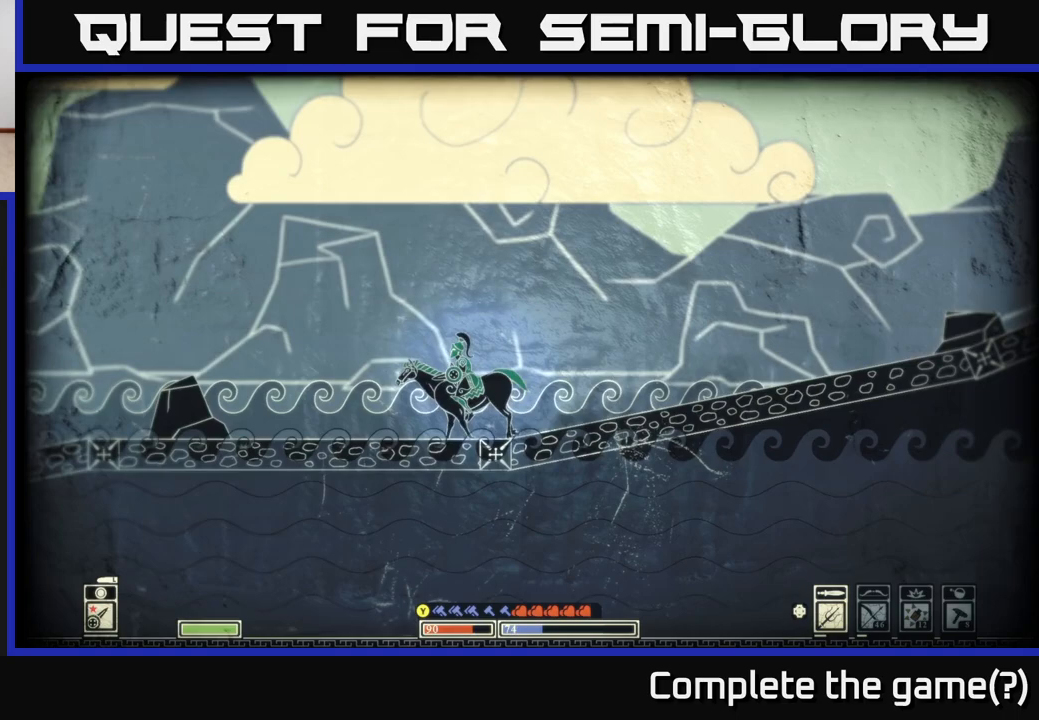
{"buttons": [], "left_stick": "center", "right_stick": "center", "events": []}
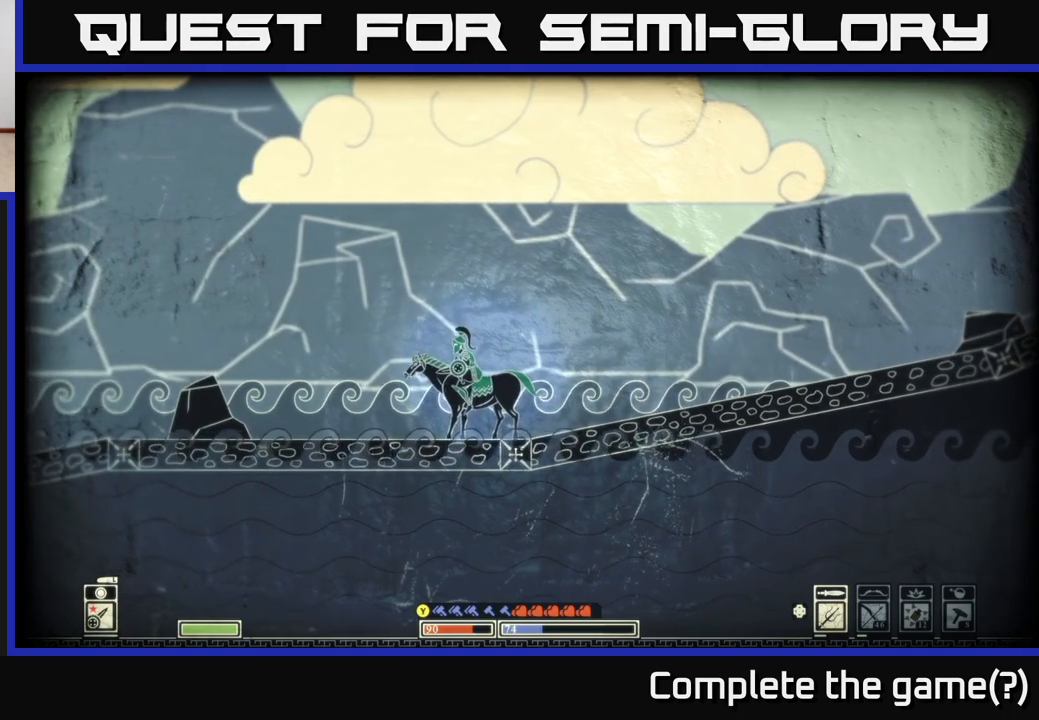
{"buttons": [], "left_stick": "center", "right_stick": "center", "events": []}
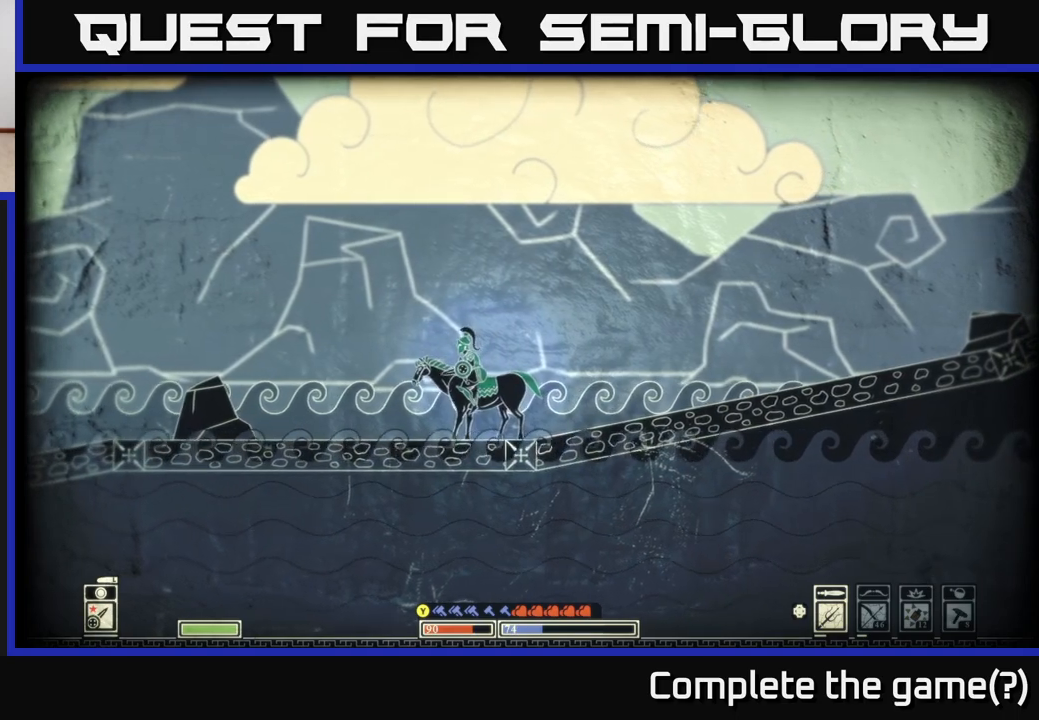
{"buttons": [], "left_stick": "center", "right_stick": "center", "events": []}
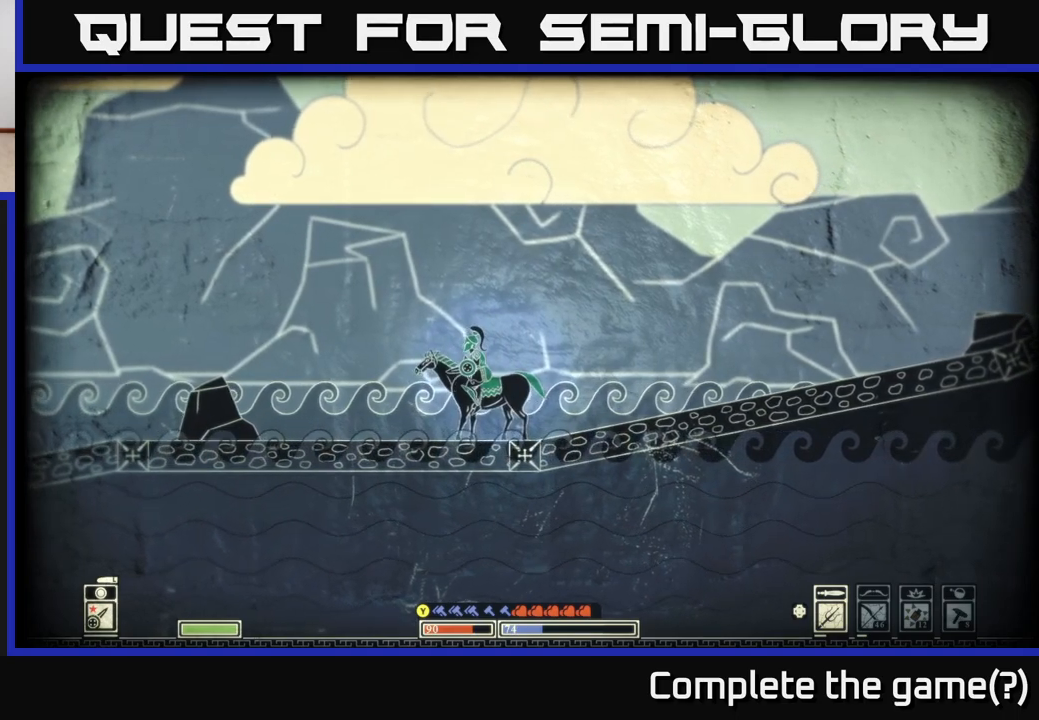
{"buttons": [], "left_stick": "center", "right_stick": "center", "events": []}
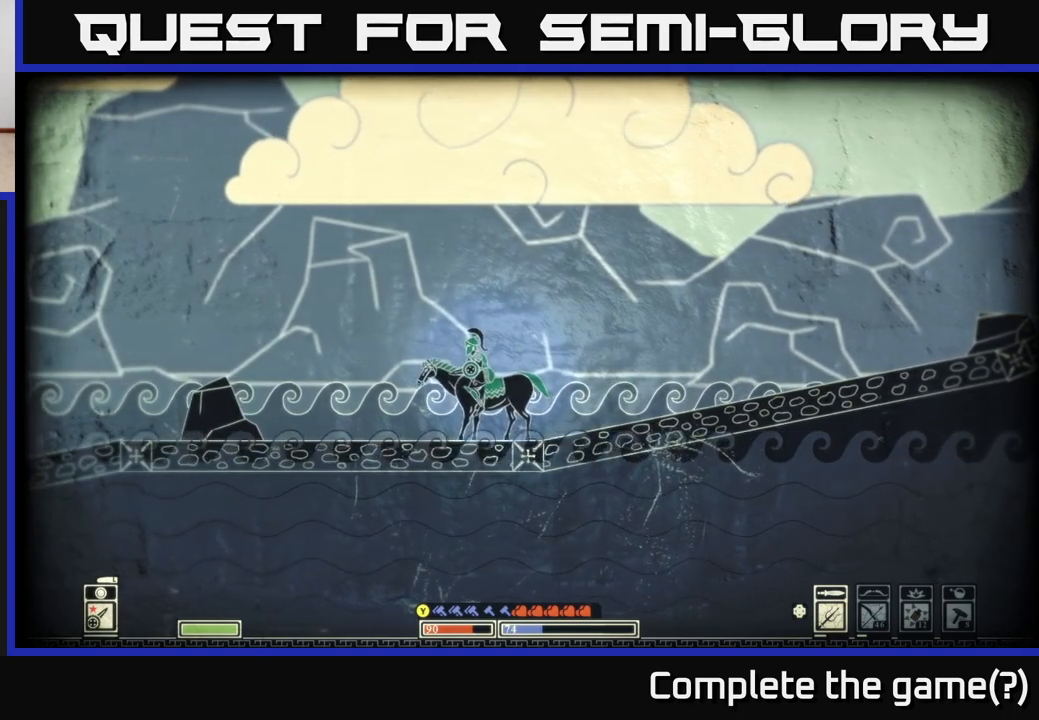
{"buttons": ["X"], "left_stick": "center", "right_stick": "center", "events": [[183, "X", "down"]]}
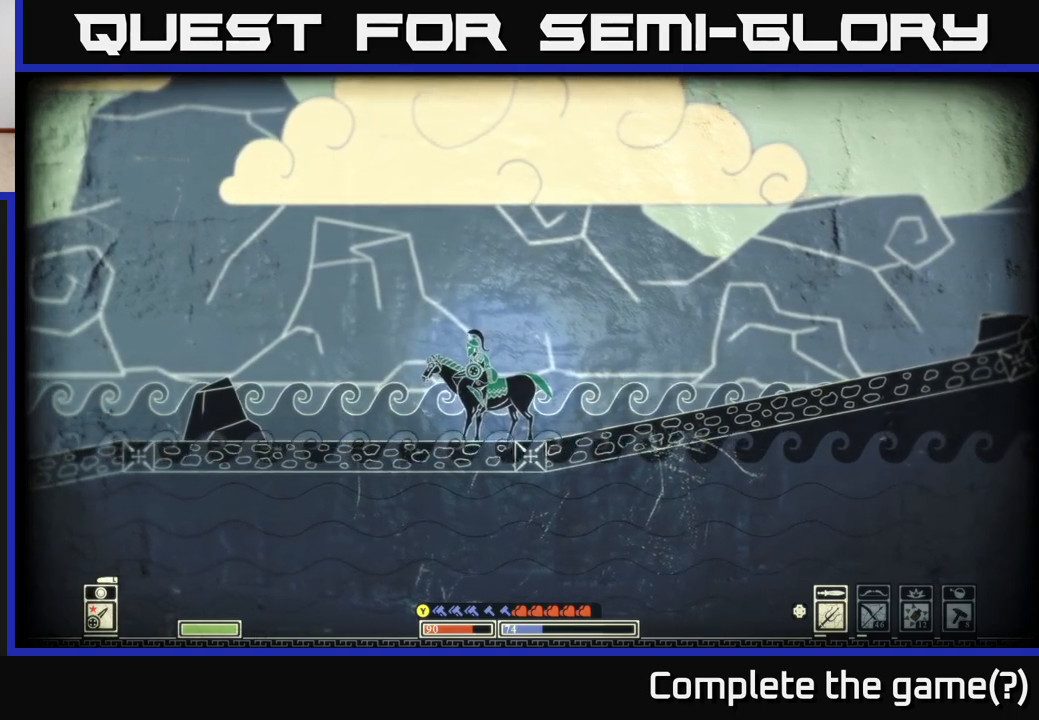
{"buttons": [], "left_stick": "left", "right_stick": "center", "events": [[283, "X", "up"], [433, "left_stick", "left"]]}
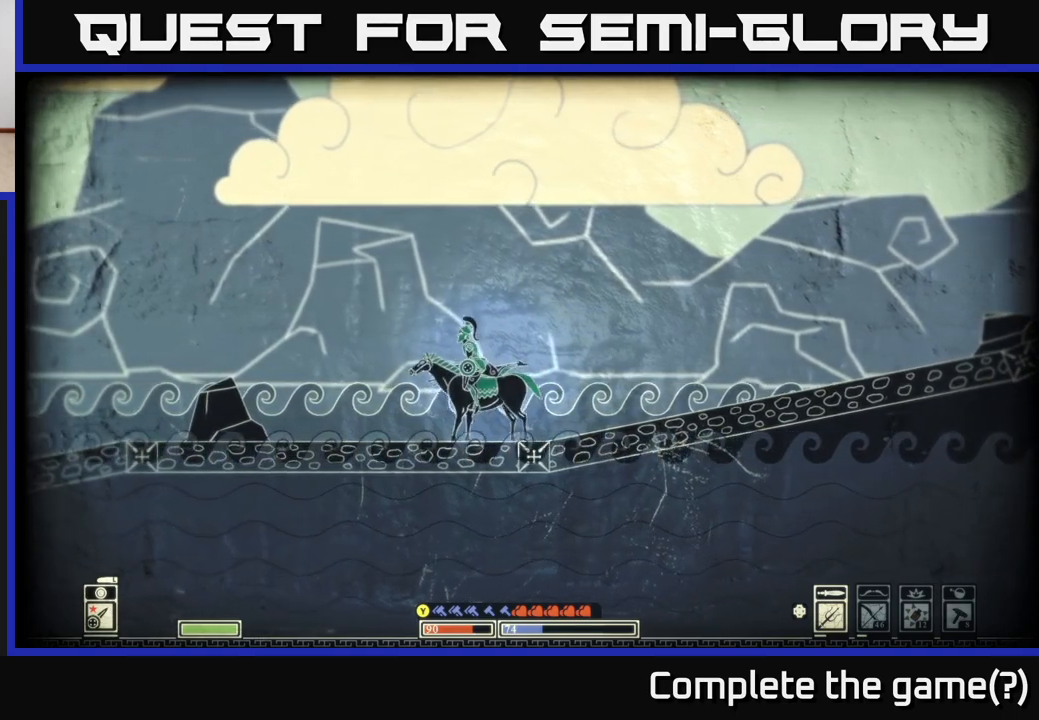
{"buttons": [], "left_stick": "center", "right_stick": "center", "events": [[283, "left_stick", "center"], [333, "left_stick", "right"], [483, "left_stick", "center"]]}
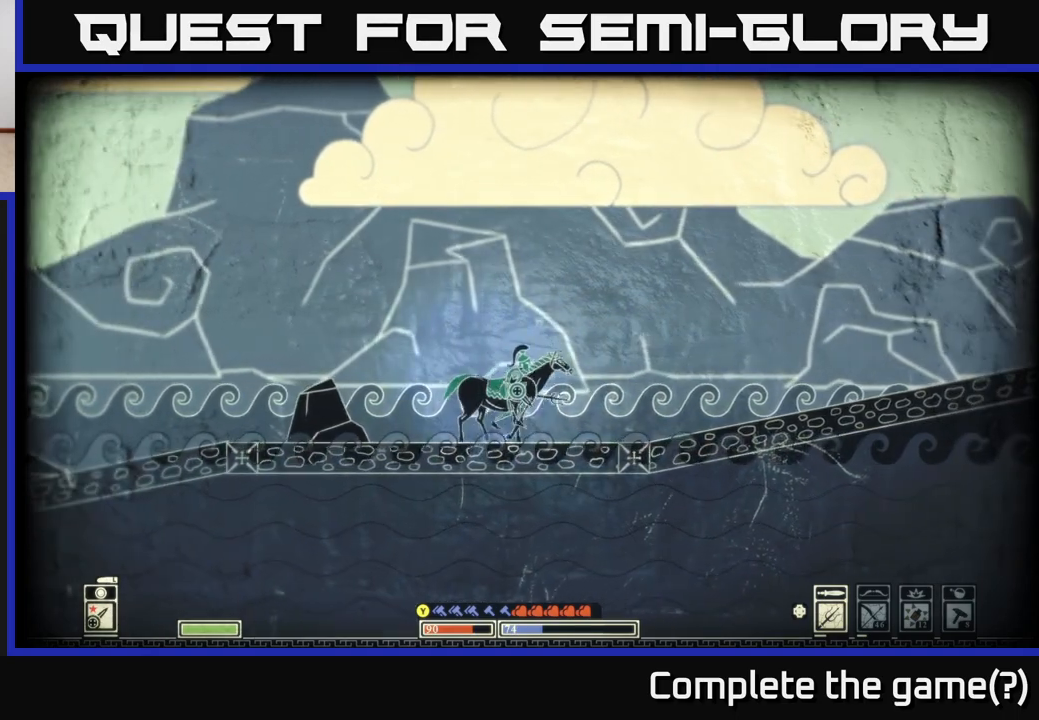
{"buttons": [], "left_stick": "left", "right_stick": "left", "events": [[350, "left_stick", "left"], [500, "right_stick", "left"]]}
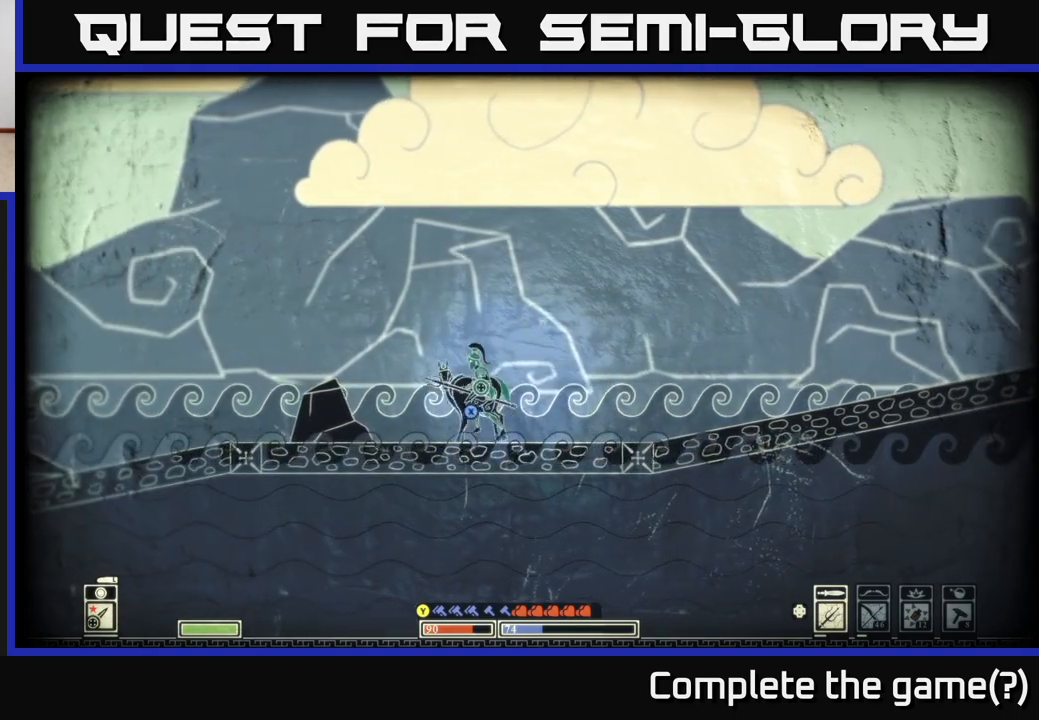
{"buttons": [], "left_stick": "left", "right_stick": "left", "events": []}
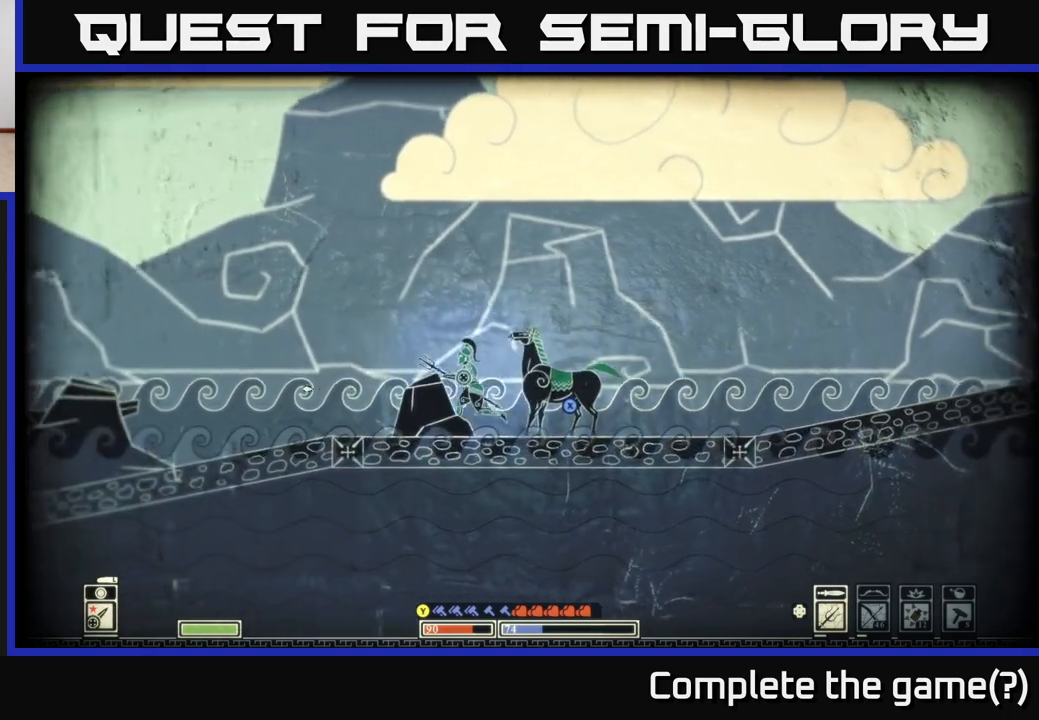
{"buttons": [], "left_stick": "left", "right_stick": "center", "events": [[417, "right_stick", "center"]]}
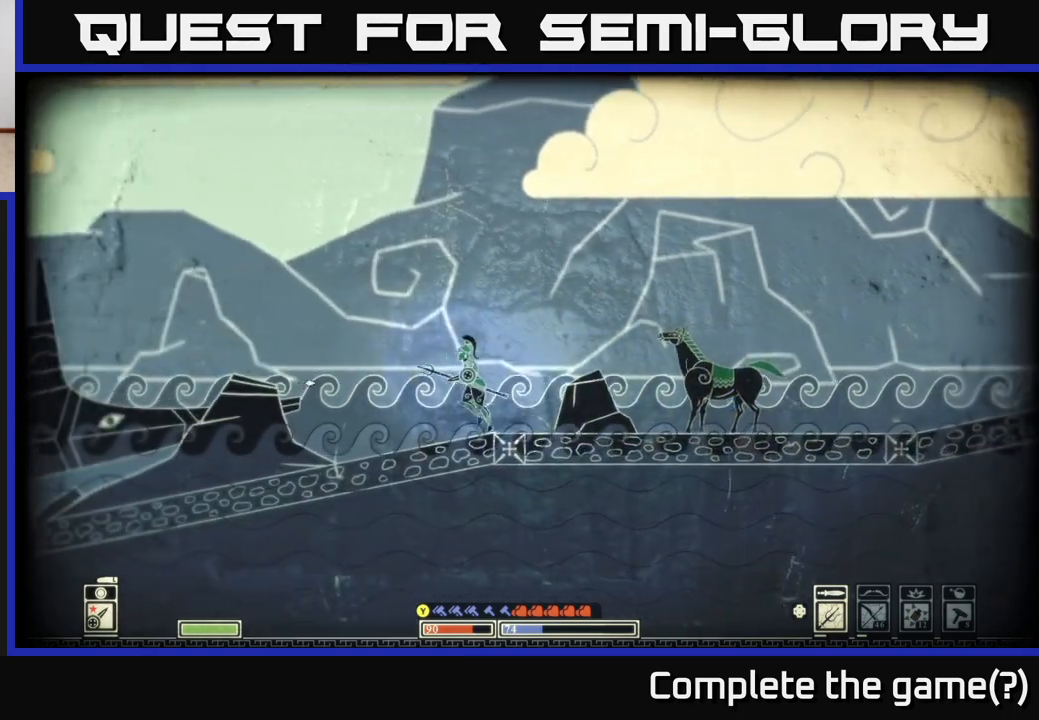
{"buttons": ["A"], "left_stick": "left", "right_stick": "center", "events": [[217, "A", "down"]]}
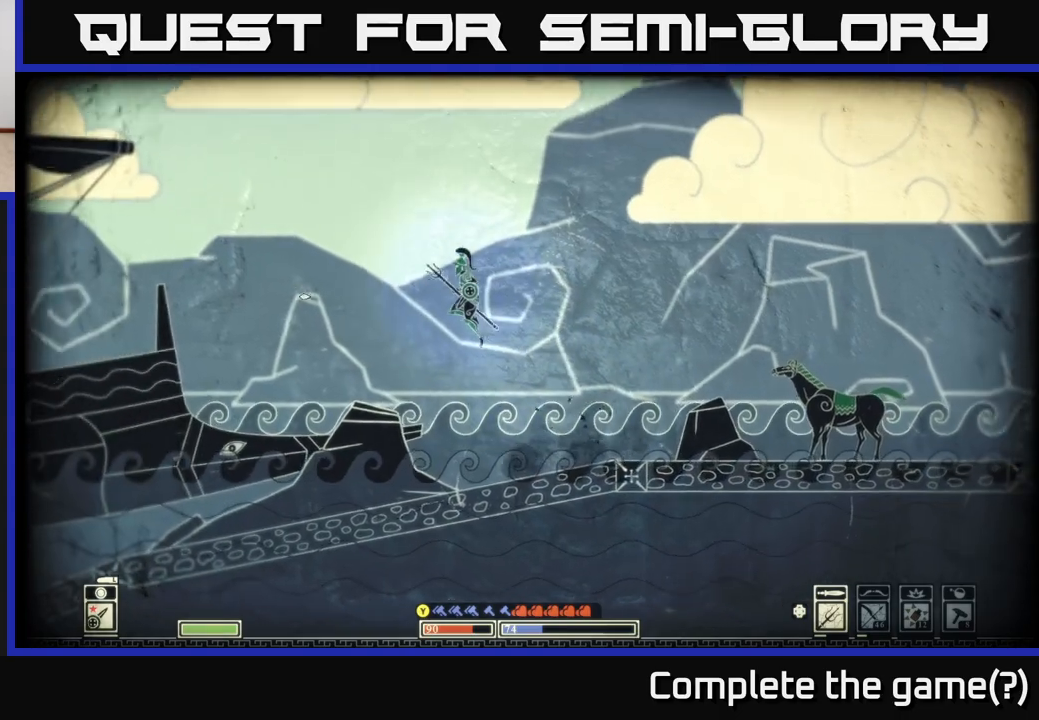
{"buttons": [], "left_stick": "left", "right_stick": "center", "events": [[150, "A", "up"]]}
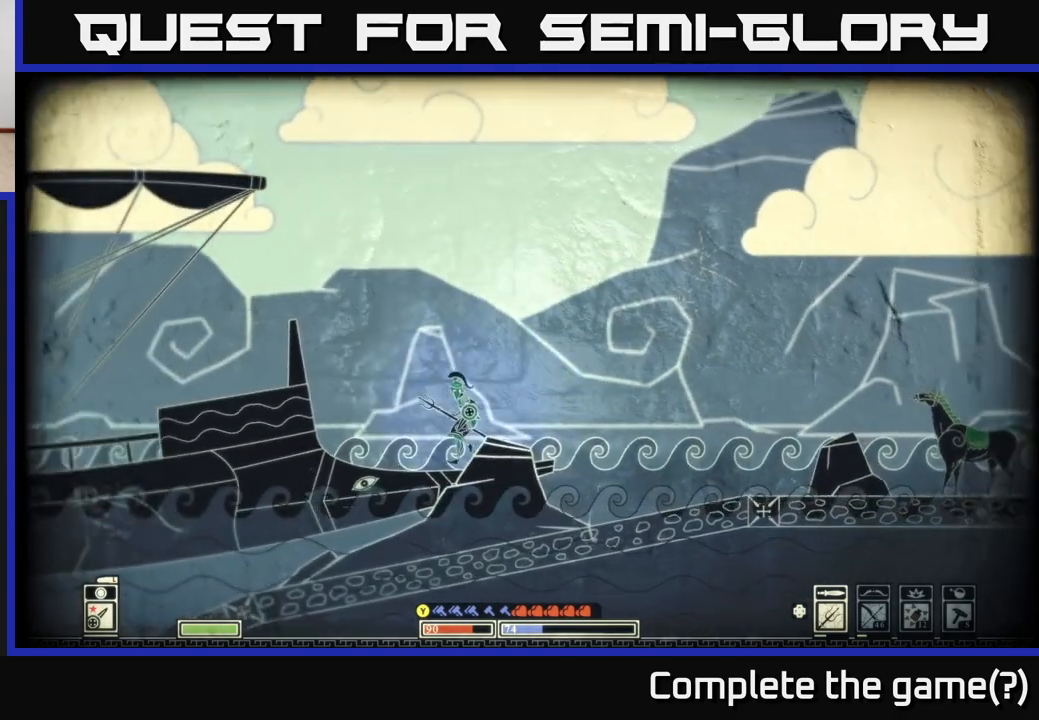
{"buttons": [], "left_stick": "left", "right_stick": "center", "events": []}
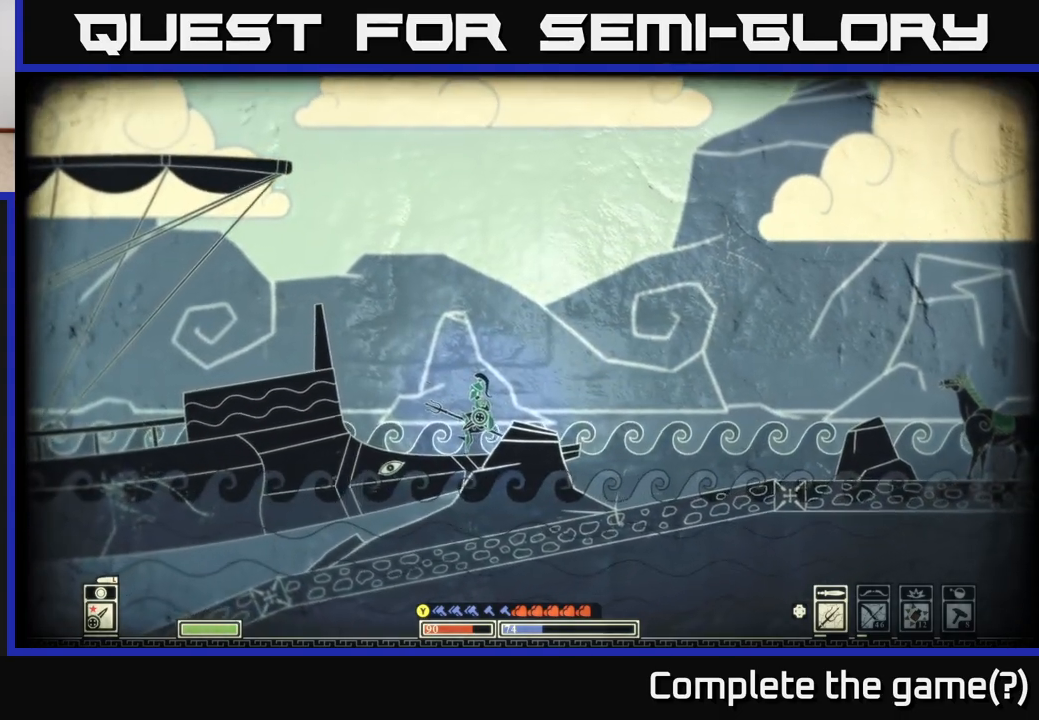
{"buttons": ["A"], "left_stick": "left", "right_stick": "center", "events": [[67, "A", "down"]]}
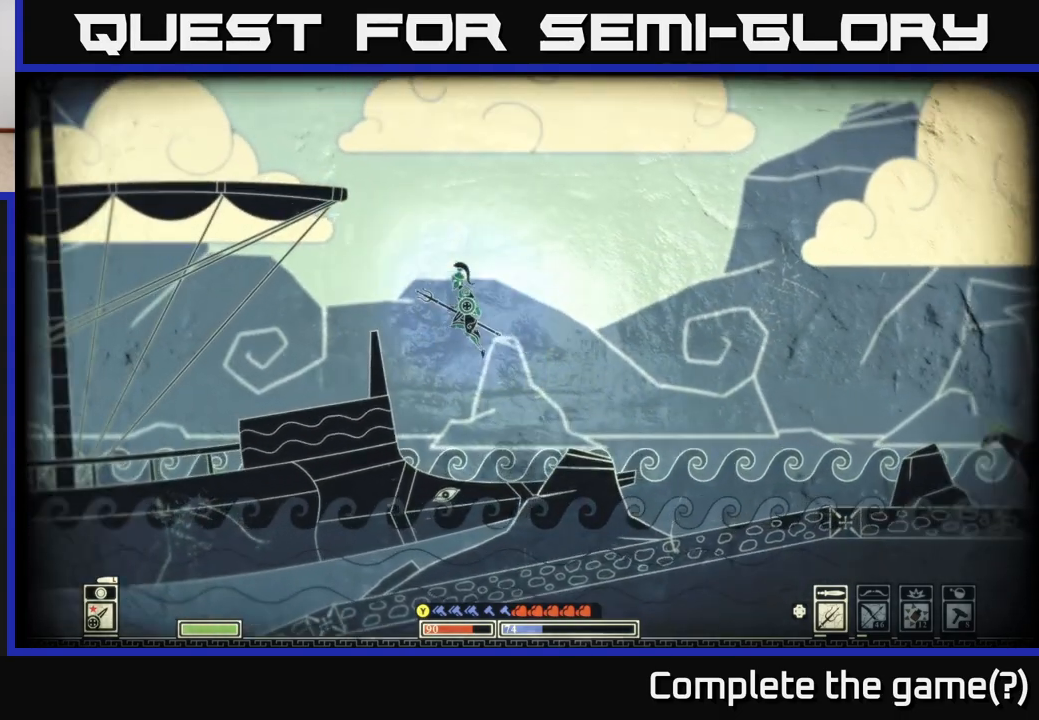
{"buttons": ["A"], "left_stick": "left", "right_stick": "center", "events": [[167, "A", "up"], [483, "A", "down"]]}
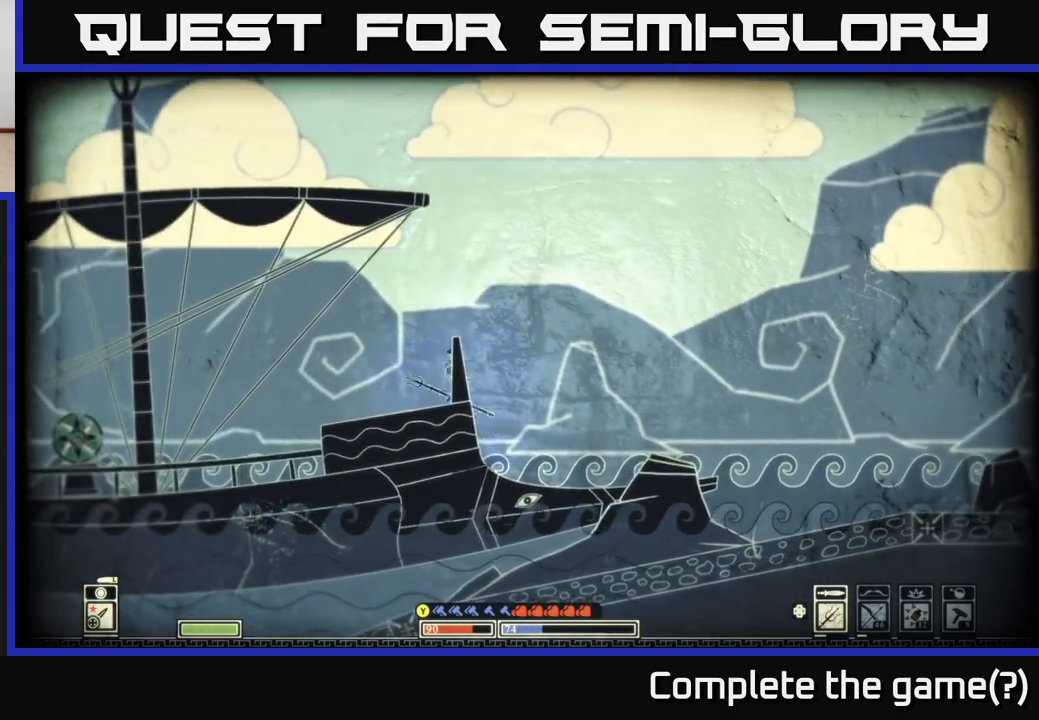
{"buttons": [], "left_stick": "left", "right_stick": "right", "events": [[167, "A", "up"], [467, "right_stick", "right"]]}
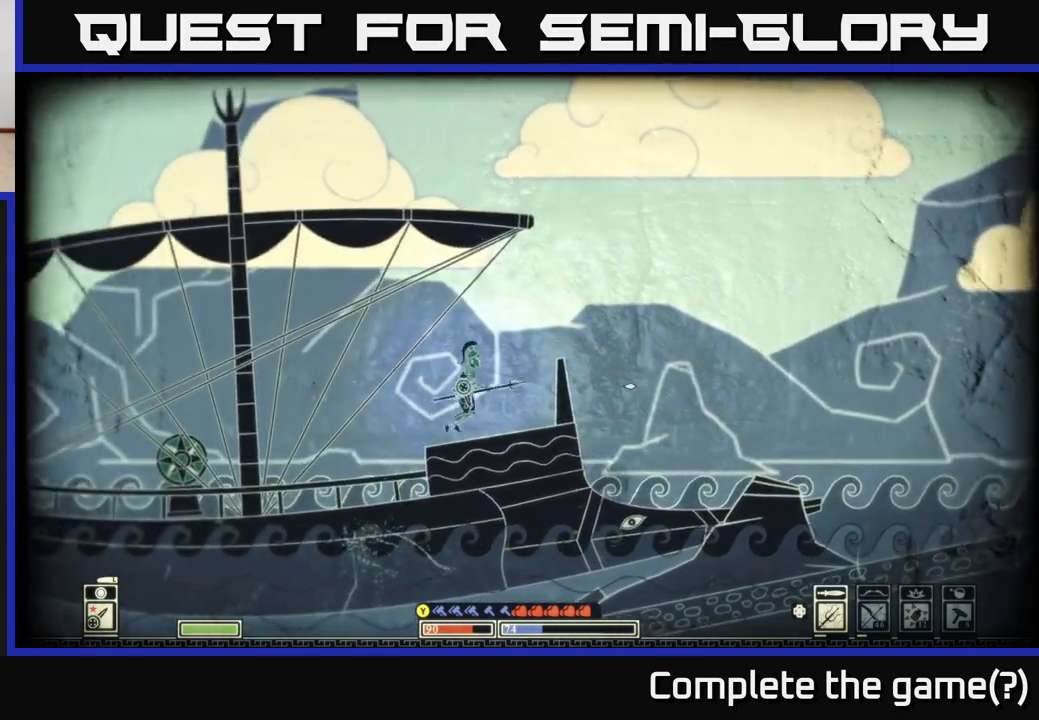
{"buttons": [], "left_stick": "left", "right_stick": "center", "events": [[367, "right_stick", "center"]]}
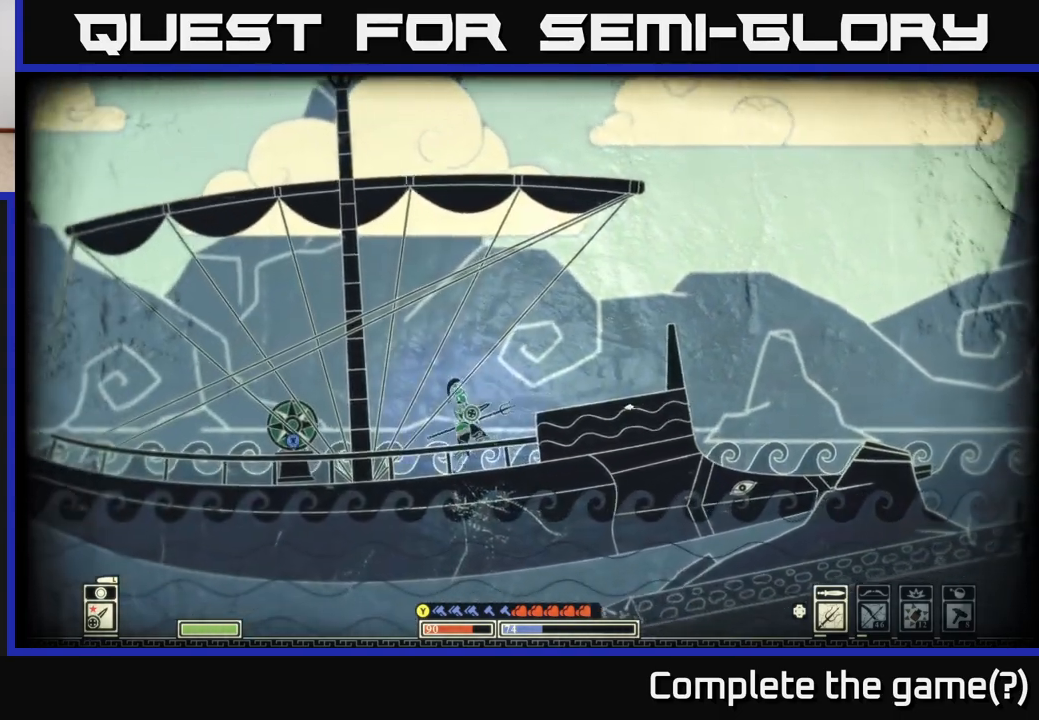
{"buttons": ["X"], "left_stick": "center", "right_stick": "center", "events": [[367, "left_stick", "center"], [417, "X", "down"]]}
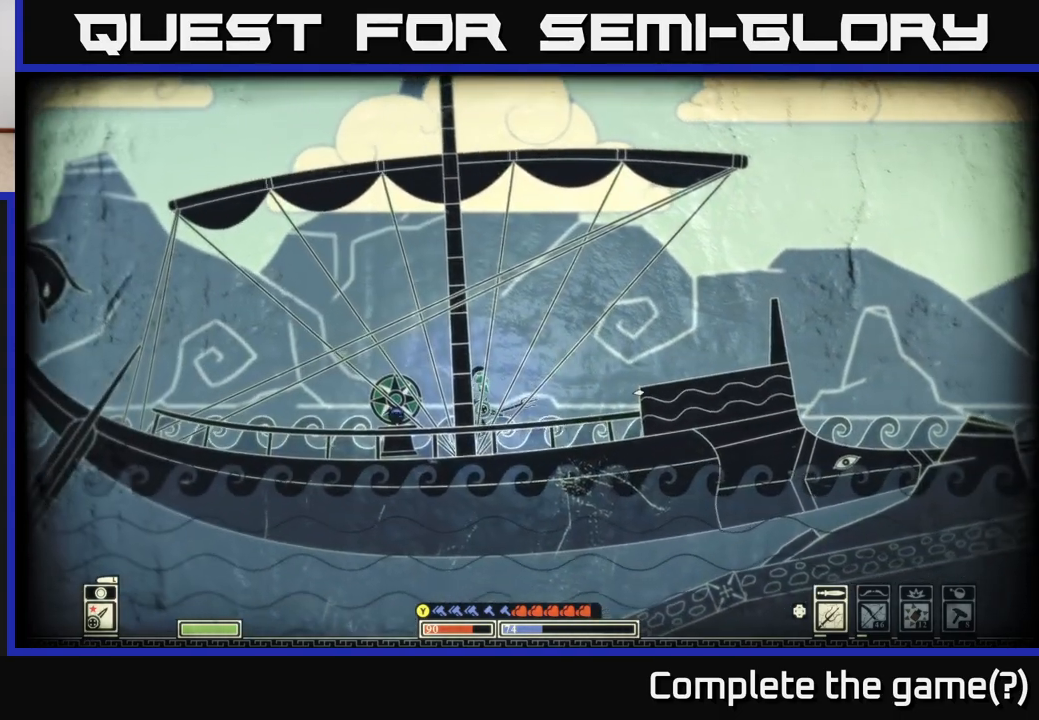
{"buttons": ["X"], "left_stick": "center", "right_stick": "center", "events": []}
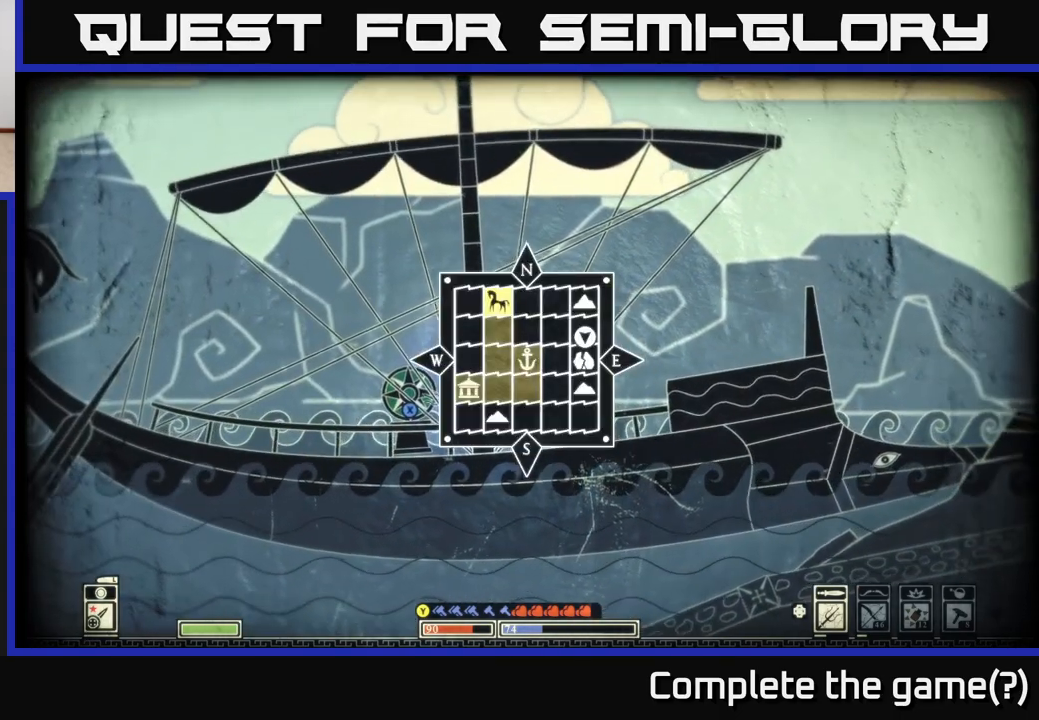
{"buttons": [], "left_stick": "center", "right_stick": "center", "events": [[167, "X", "up"]]}
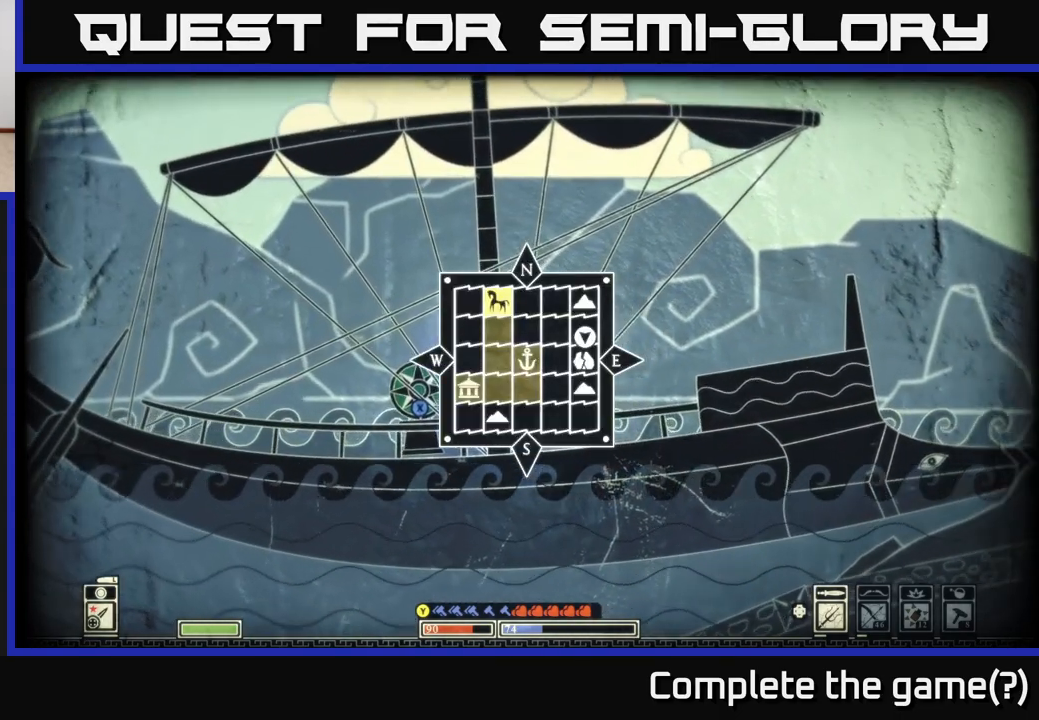
{"buttons": [], "left_stick": "right", "right_stick": "center", "events": [[383, "left_stick", "right"]]}
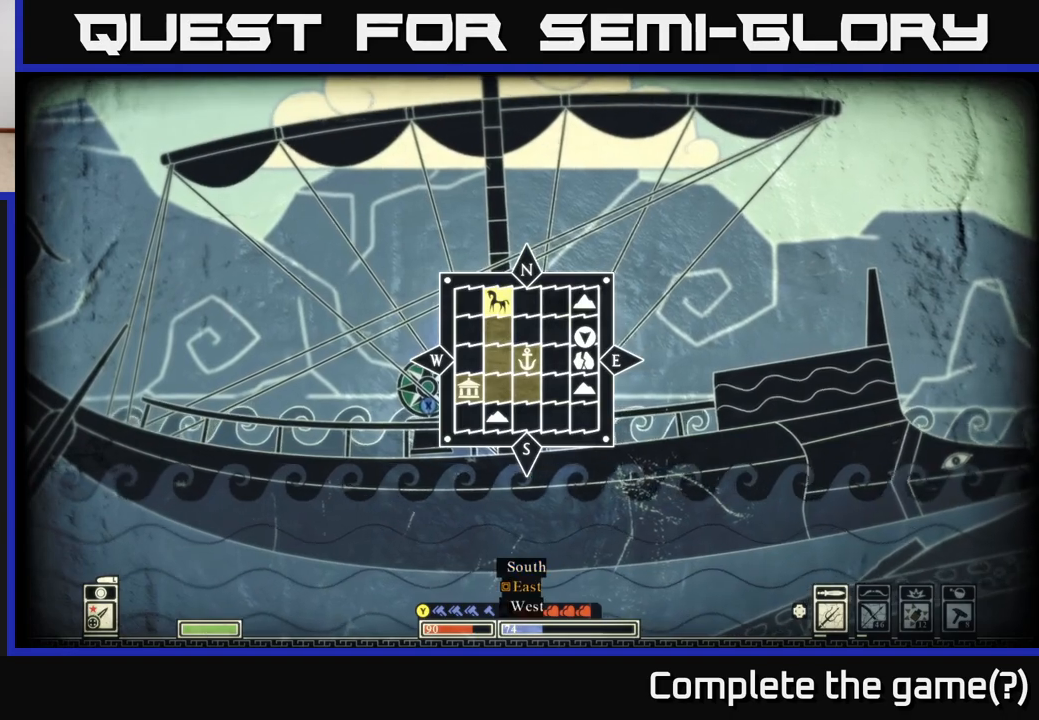
{"buttons": [], "left_stick": "down", "right_stick": "center", "events": [[100, "left_stick", "center"], [333, "left_stick", "down-left"], [383, "left_stick", "down"]]}
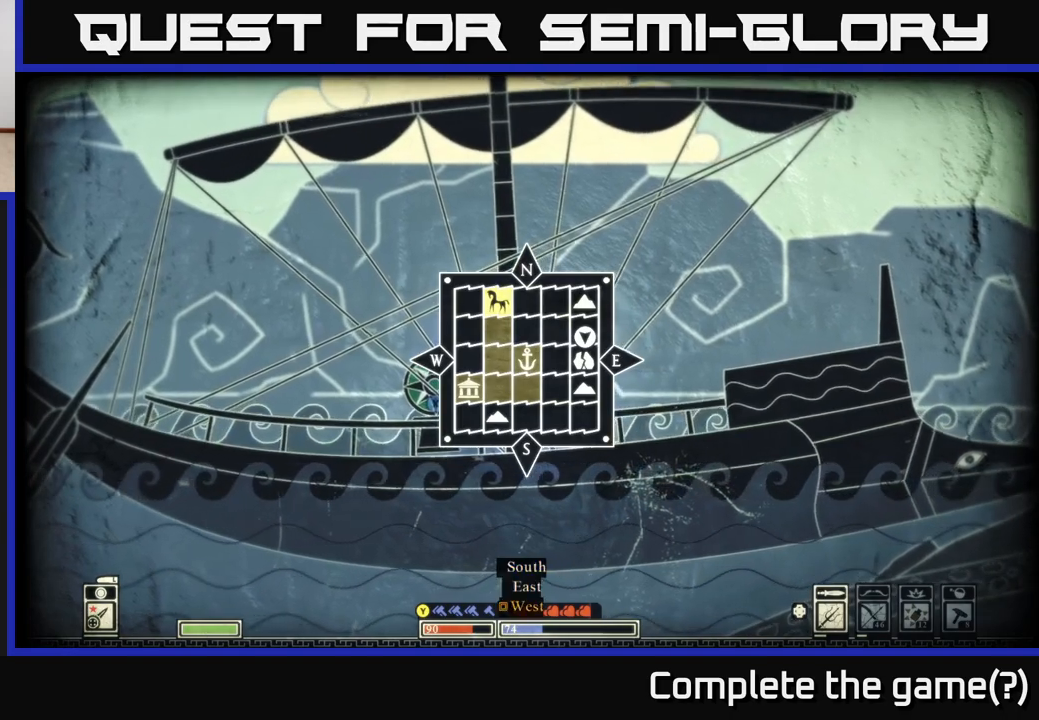
{"buttons": [], "left_stick": "center", "right_stick": "center", "events": [[33, "left_stick", "center"], [217, "left_stick", "right"], [383, "left_stick", "center"]]}
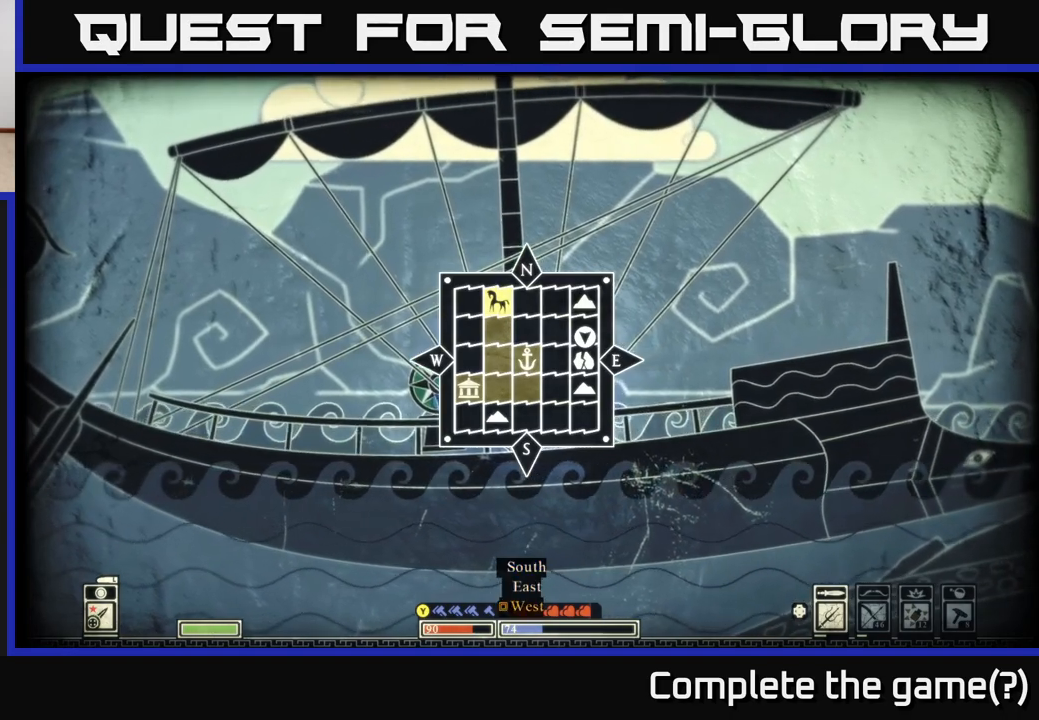
{"buttons": [], "left_stick": "center", "right_stick": "center", "events": [[67, "left_stick", "up"], [267, "left_stick", "center"], [417, "A", "down"], [500, "A", "up"]]}